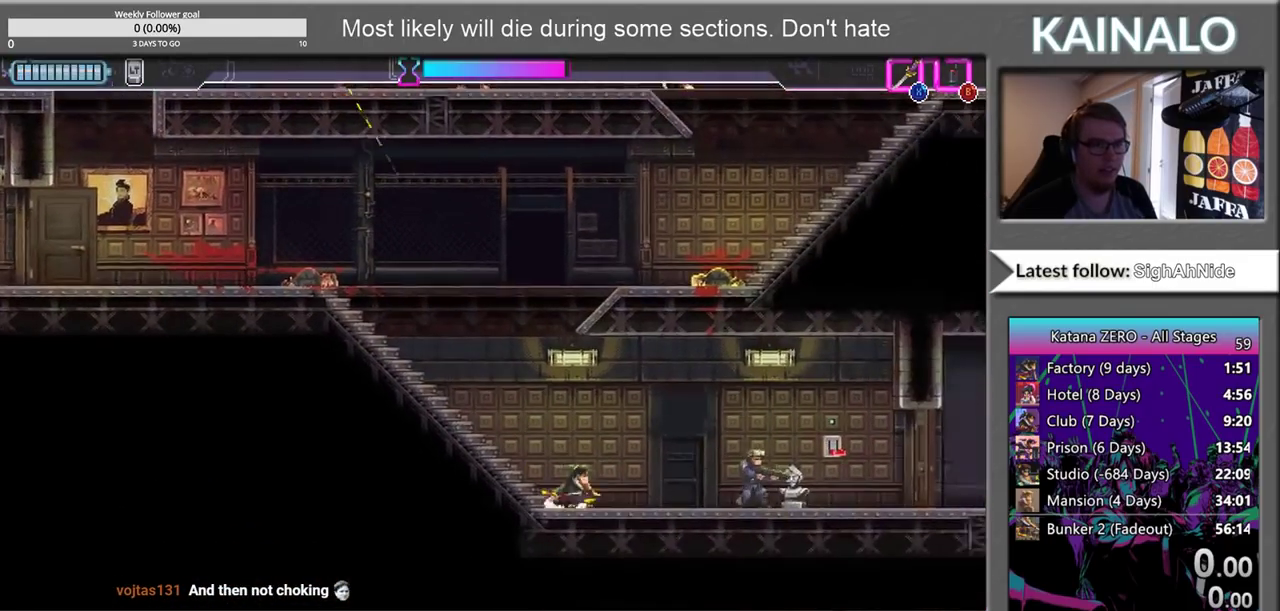
Gameplay with a controller (Xbox layout); each line is a JSON object with the inputs held at the frame after it. "events" lists button and stick changes between this image and that frame as [ms after this image, input, new state], when the widget could be followed in between.
{"buttons": [], "left_stick": "center", "right_stick": "up", "events": [[200, "right_stick", "up"]]}
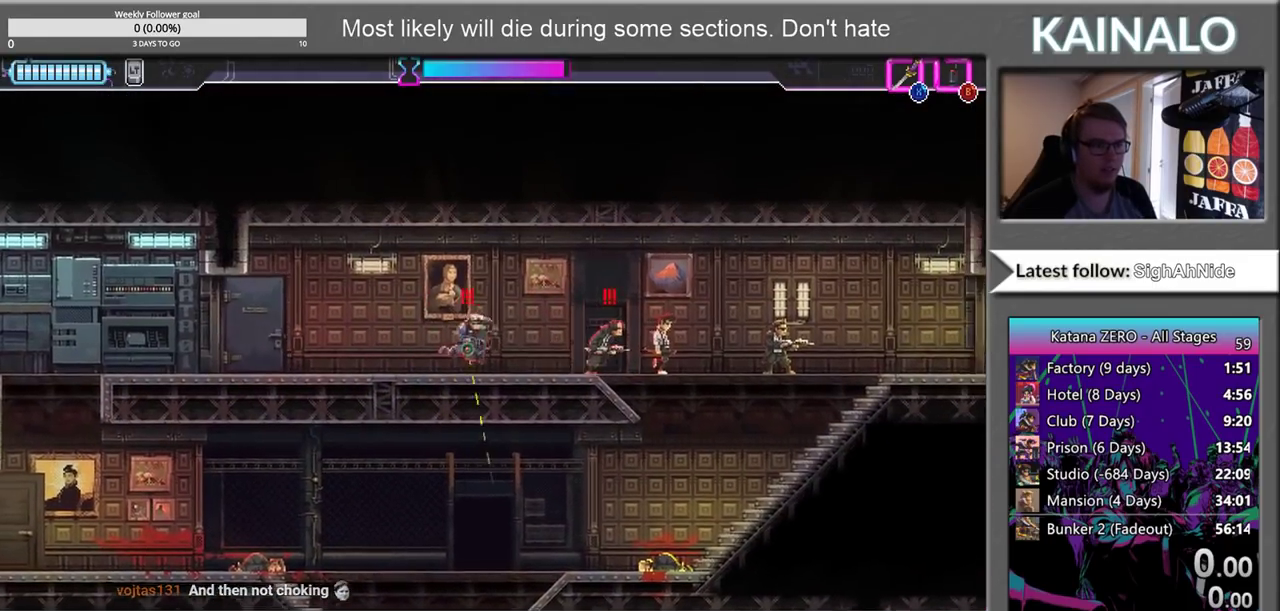
{"buttons": [], "left_stick": "center", "right_stick": "up", "events": []}
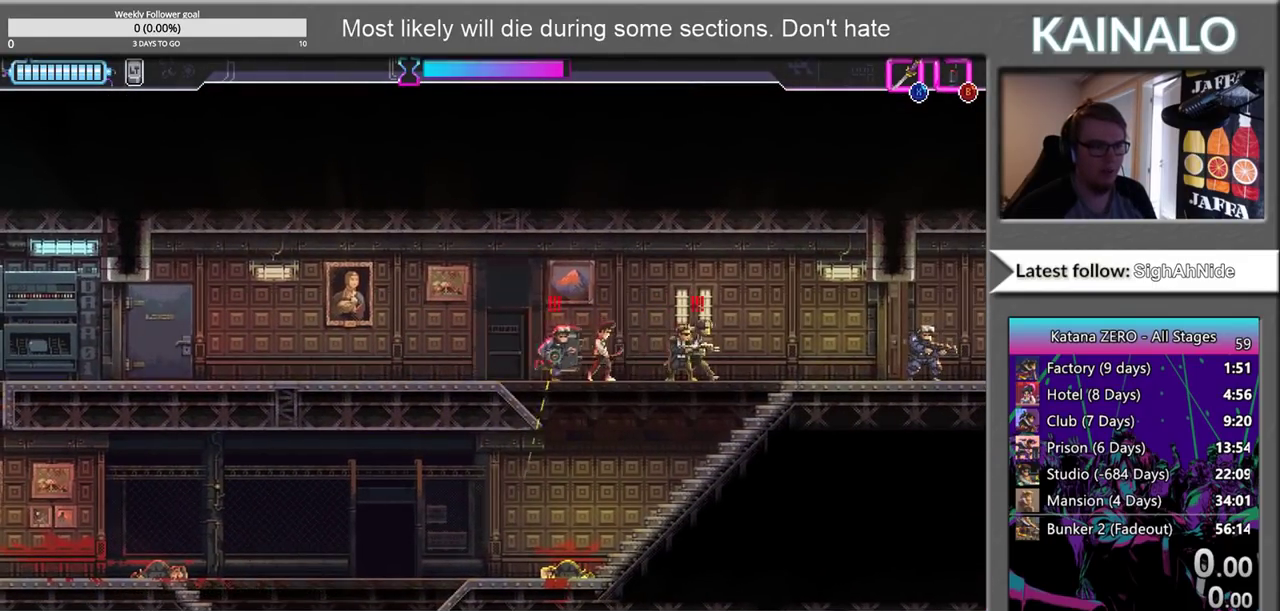
{"buttons": [], "left_stick": "center", "right_stick": "center", "events": [[33, "B", "down"], [133, "B", "up"], [367, "right_stick", "center"]]}
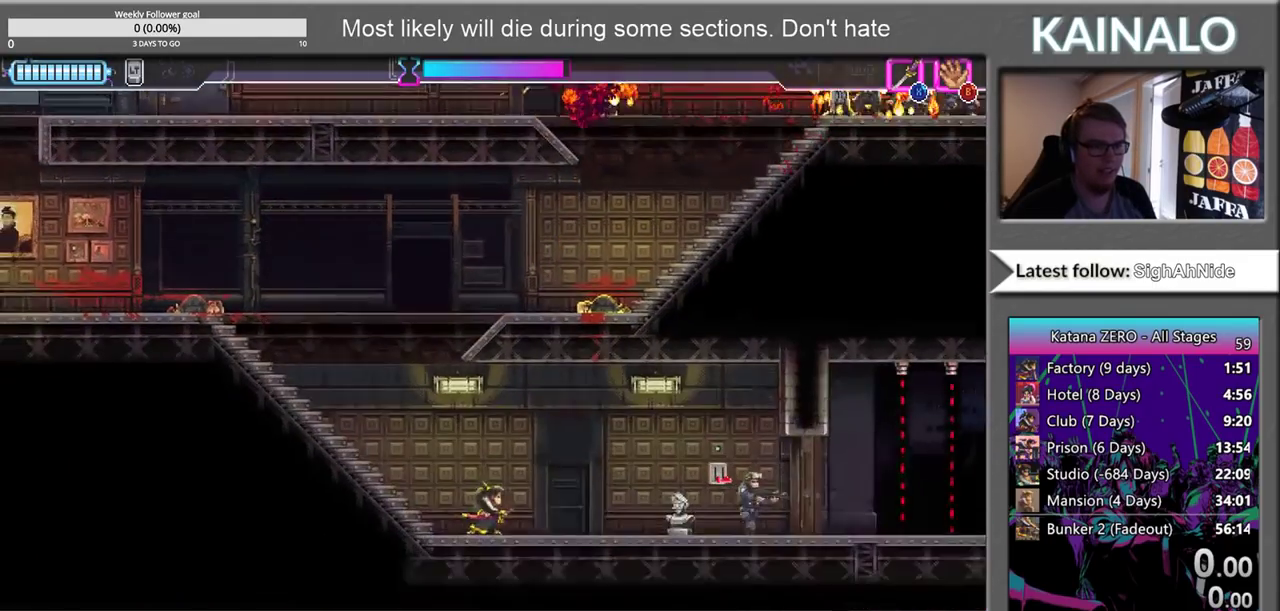
{"buttons": [], "left_stick": "right", "right_stick": "center", "events": [[67, "left_stick", "right"]]}
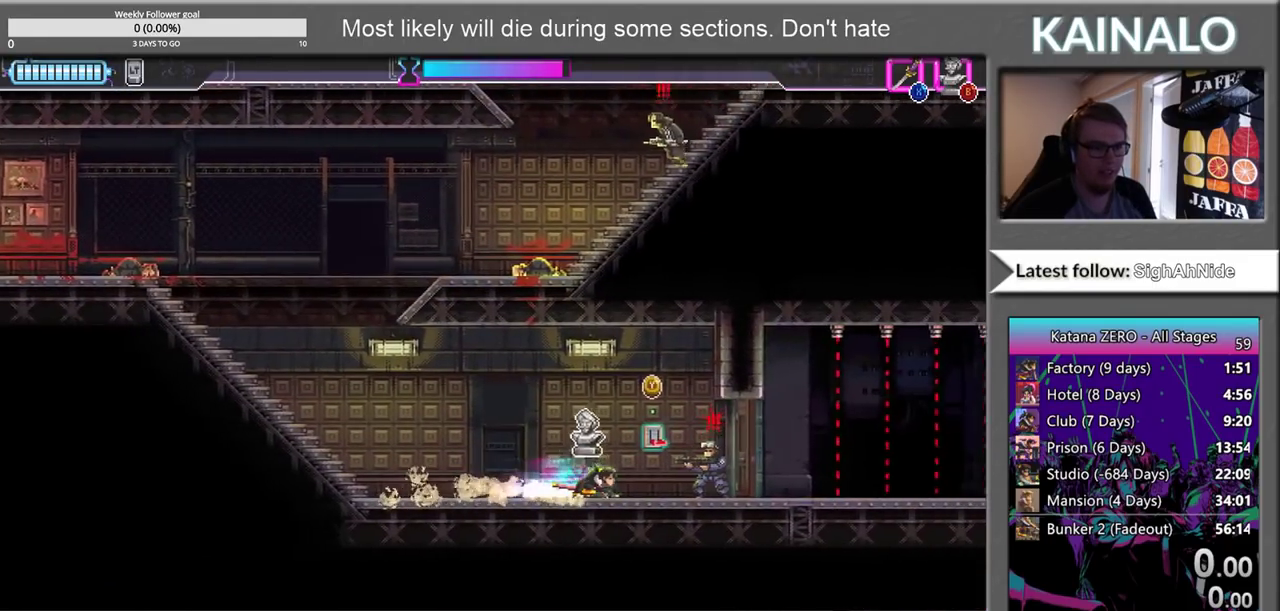
{"buttons": [], "left_stick": "left", "right_stick": "center", "events": [[167, "X", "down"], [233, "X", "up"], [267, "left_stick", "left"]]}
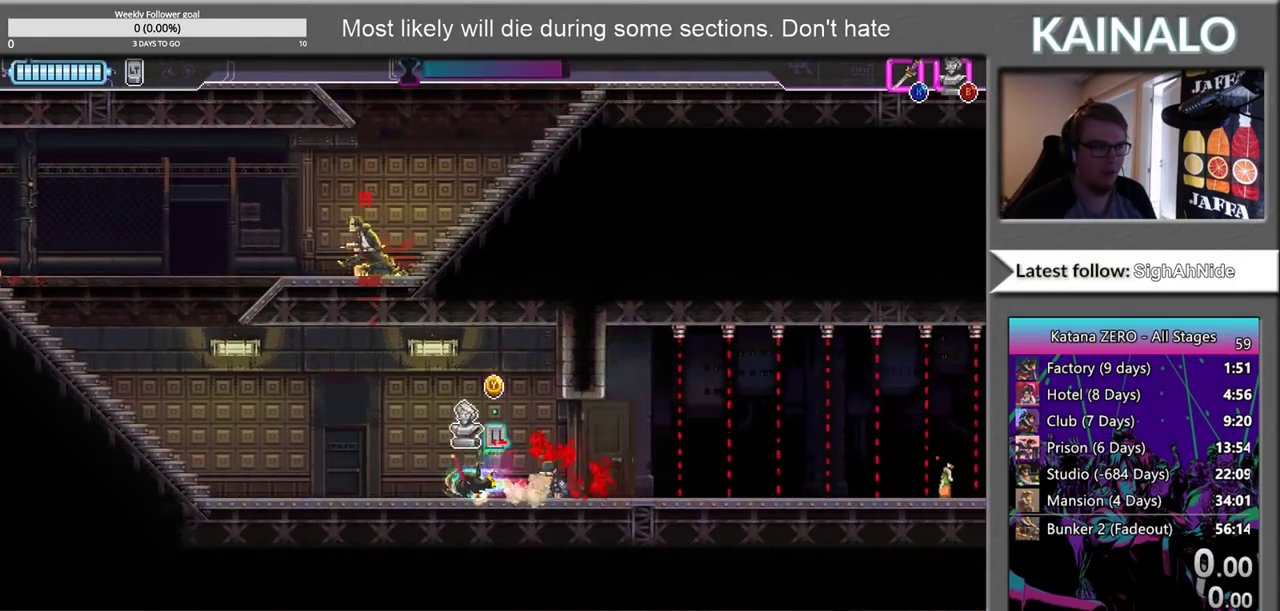
{"buttons": [], "left_stick": "up-left", "right_stick": "center", "events": [[217, "left_stick", "up-left"]]}
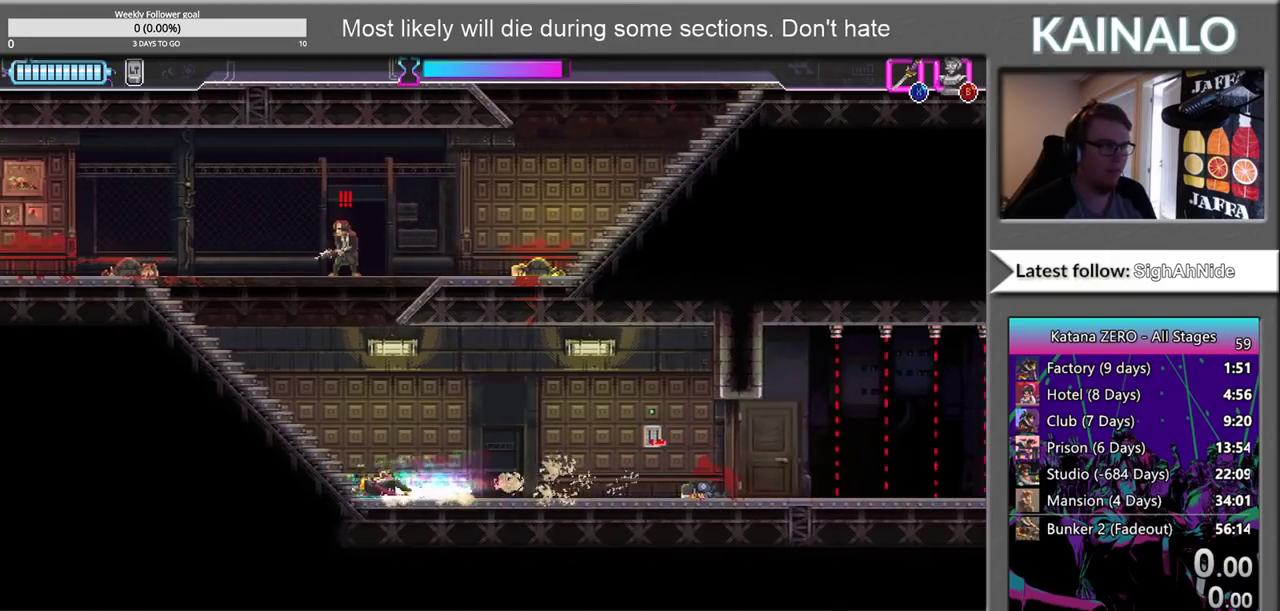
{"buttons": [], "left_stick": "up", "right_stick": "center", "events": [[133, "B", "down"], [233, "B", "up"], [233, "left_stick", "up"]]}
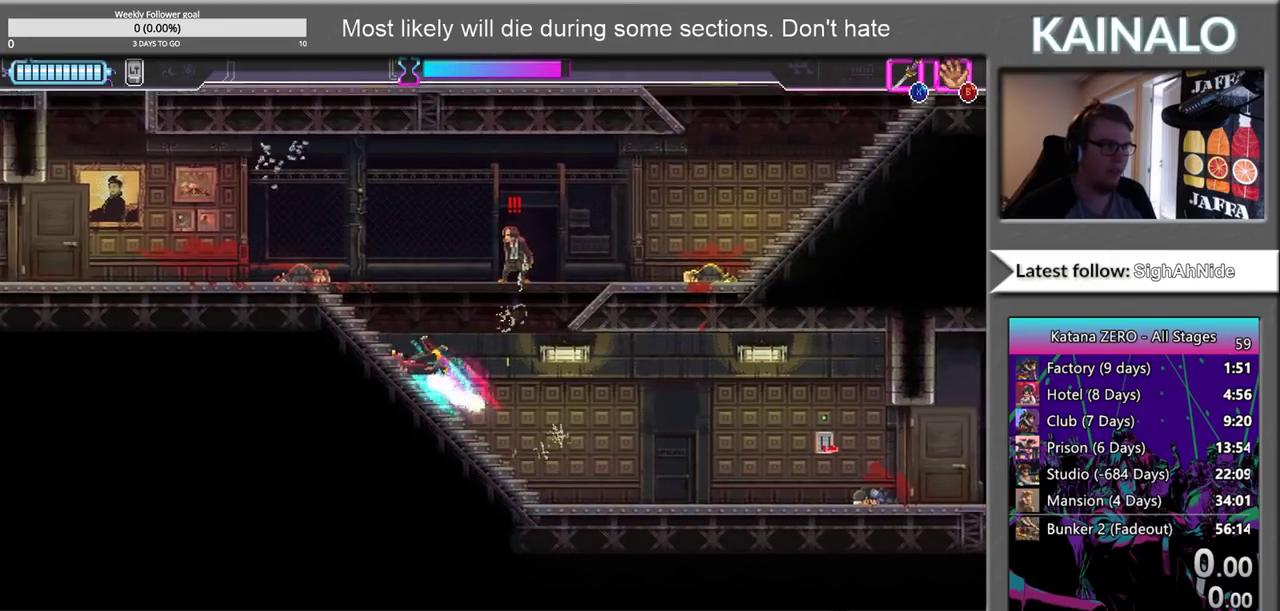
{"buttons": ["X"], "left_stick": "right", "right_stick": "center", "events": [[33, "A", "down"], [50, "left_stick", "up-right"], [83, "X", "down"], [133, "A", "up"], [267, "left_stick", "right"], [300, "X", "up"], [400, "X", "down"]]}
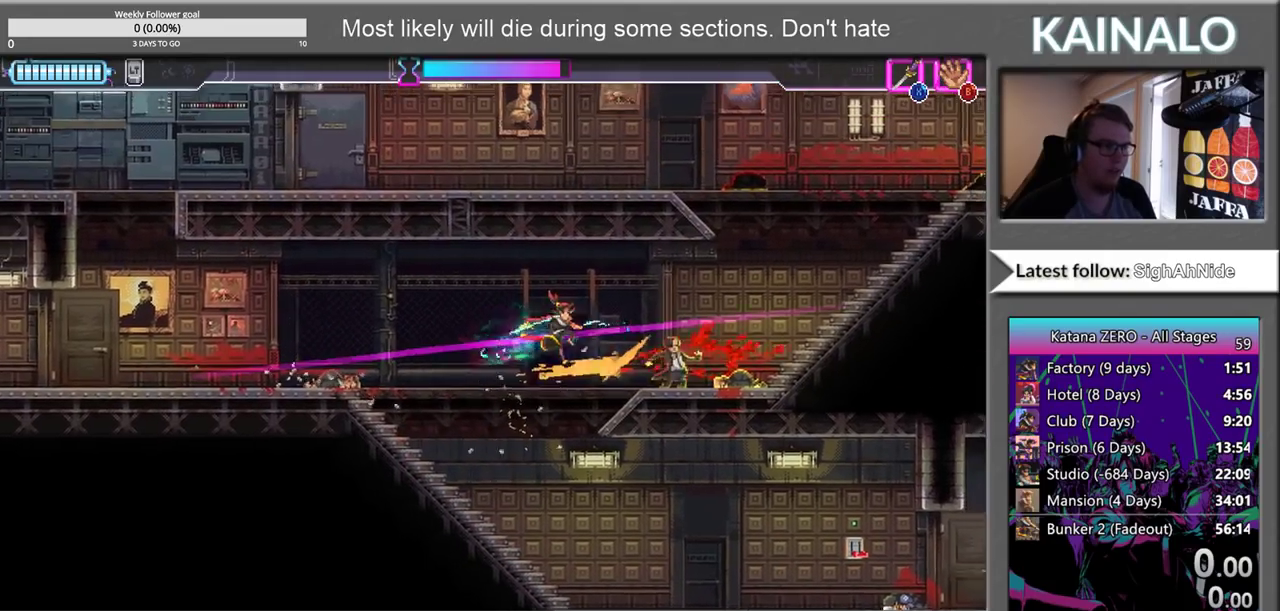
{"buttons": [], "left_stick": "right", "right_stick": "center", "events": [[33, "X", "up"]]}
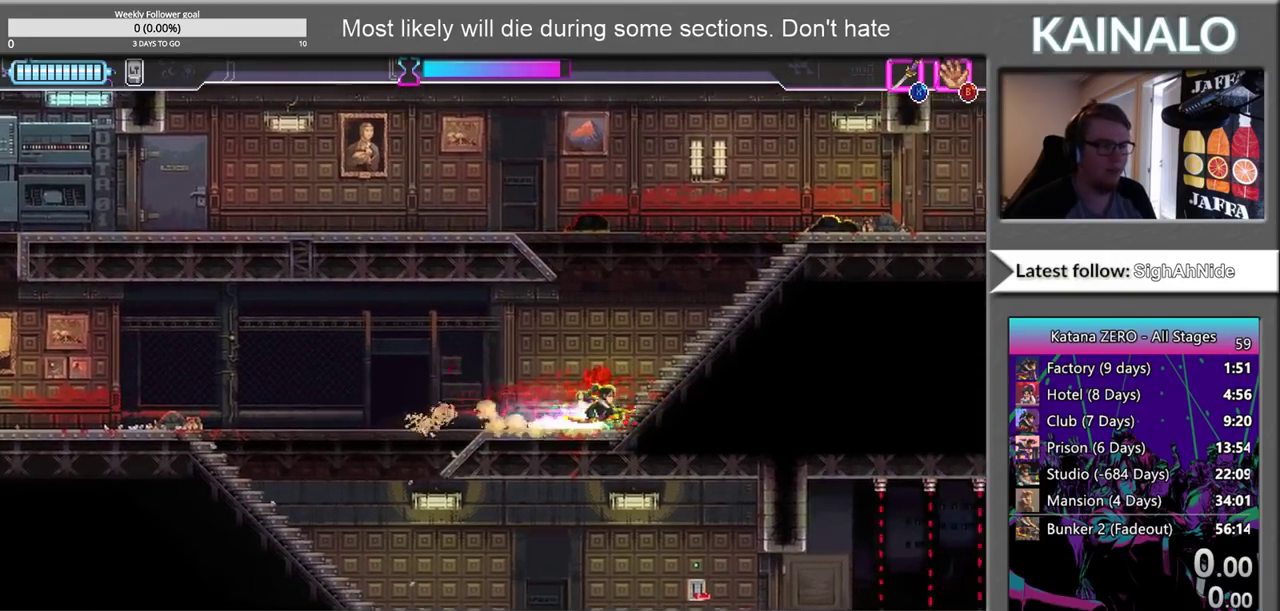
{"buttons": [], "left_stick": "center", "right_stick": "center", "events": [[350, "left_stick", "center"]]}
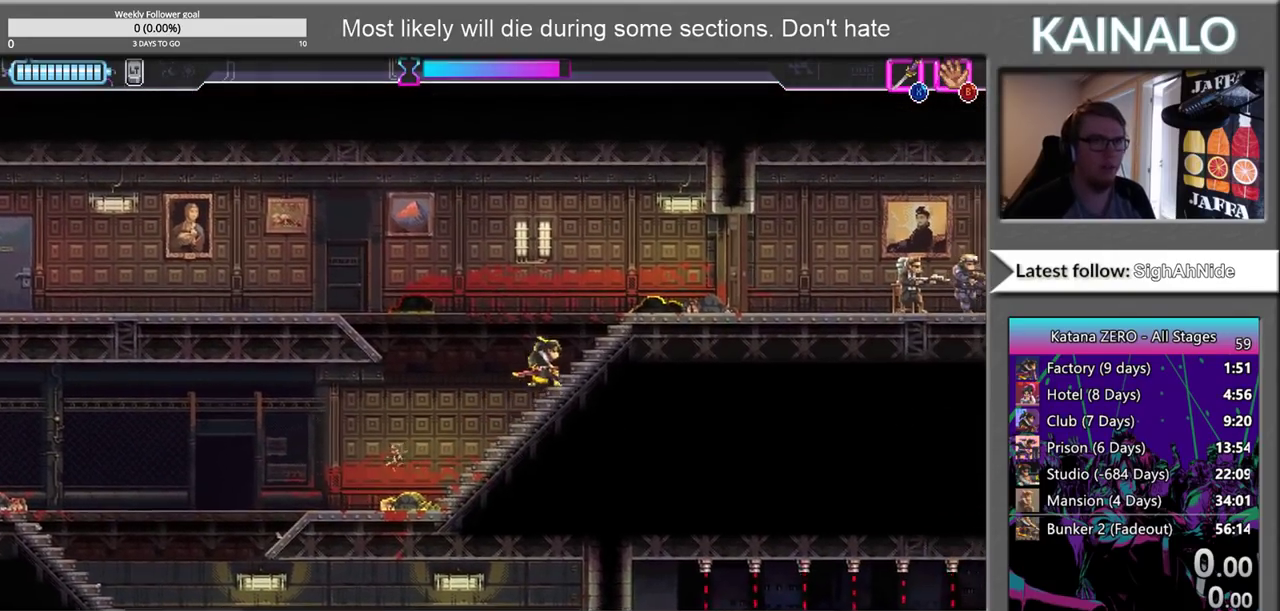
{"buttons": [], "left_stick": "center", "right_stick": "center", "events": []}
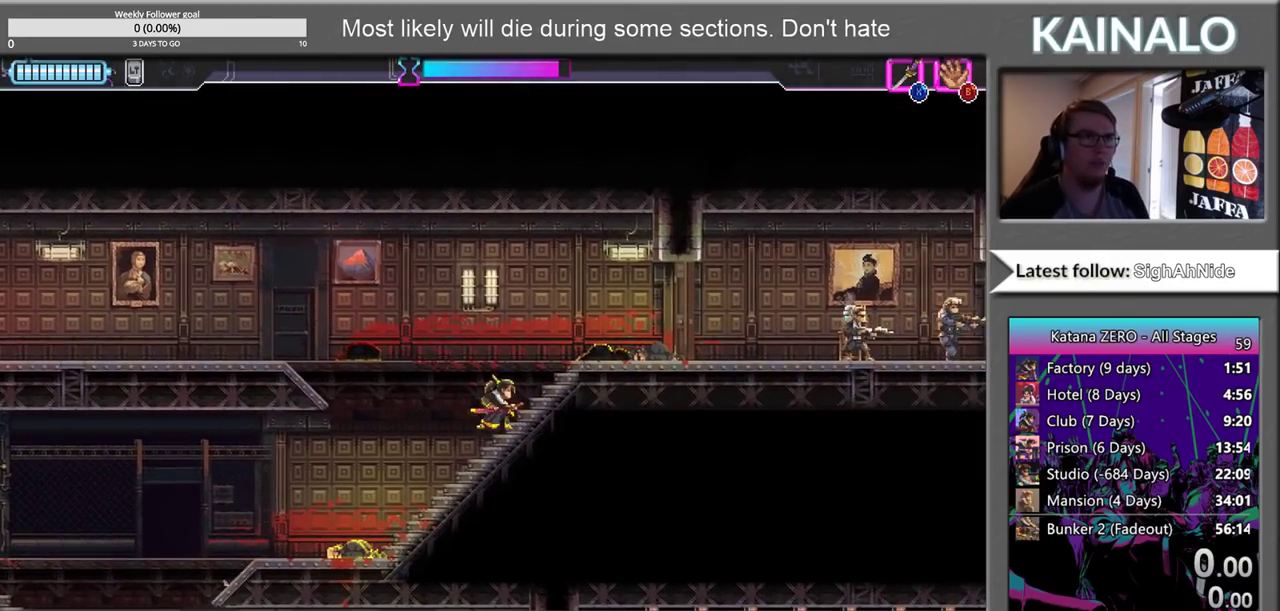
{"buttons": [], "left_stick": "center", "right_stick": "center", "events": []}
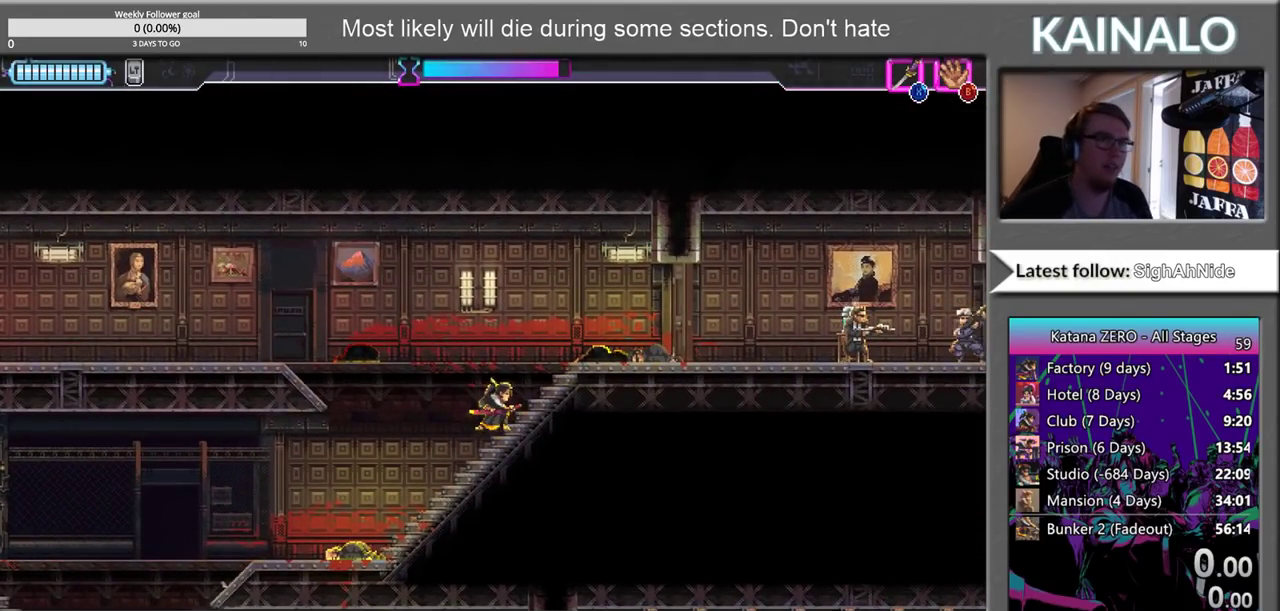
{"buttons": [], "left_stick": "center", "right_stick": "center", "events": []}
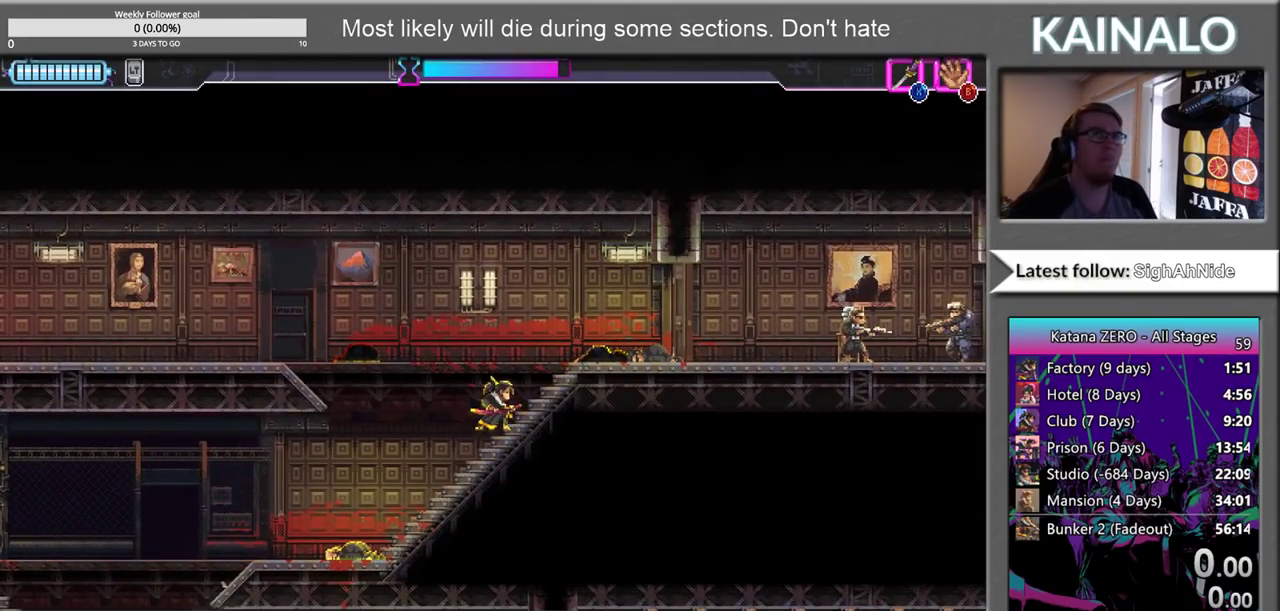
{"buttons": [], "left_stick": "center", "right_stick": "center", "events": [[317, "SELECT", "down"], [433, "SELECT", "up"]]}
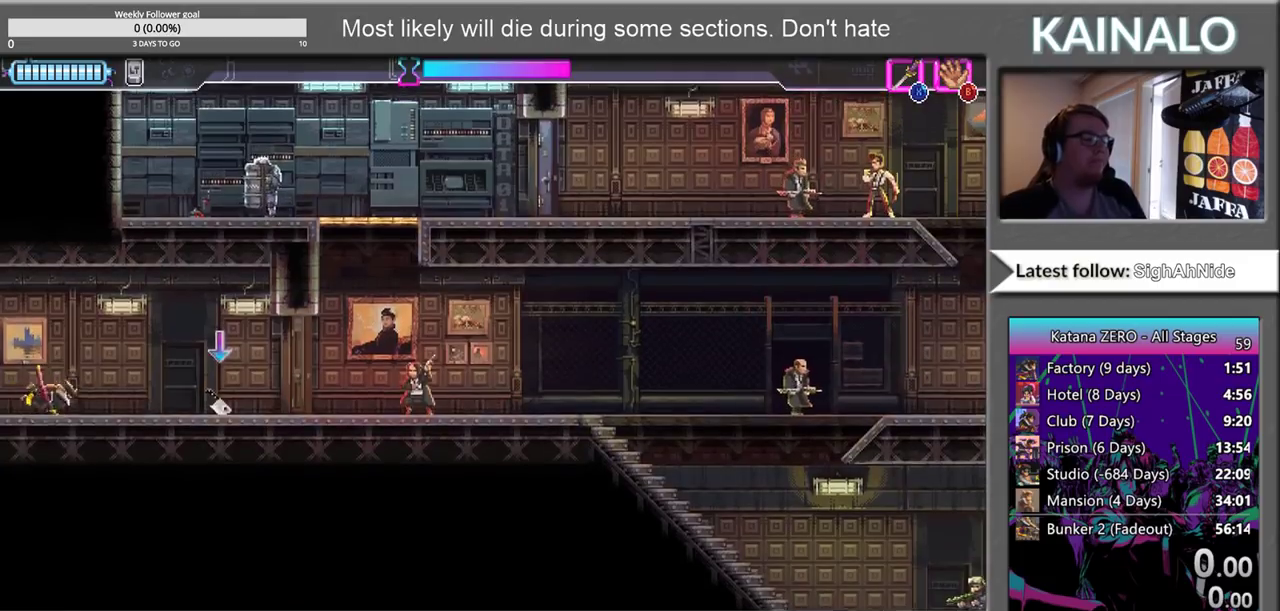
{"buttons": [], "left_stick": "right", "right_stick": "center", "events": [[217, "left_stick", "right"]]}
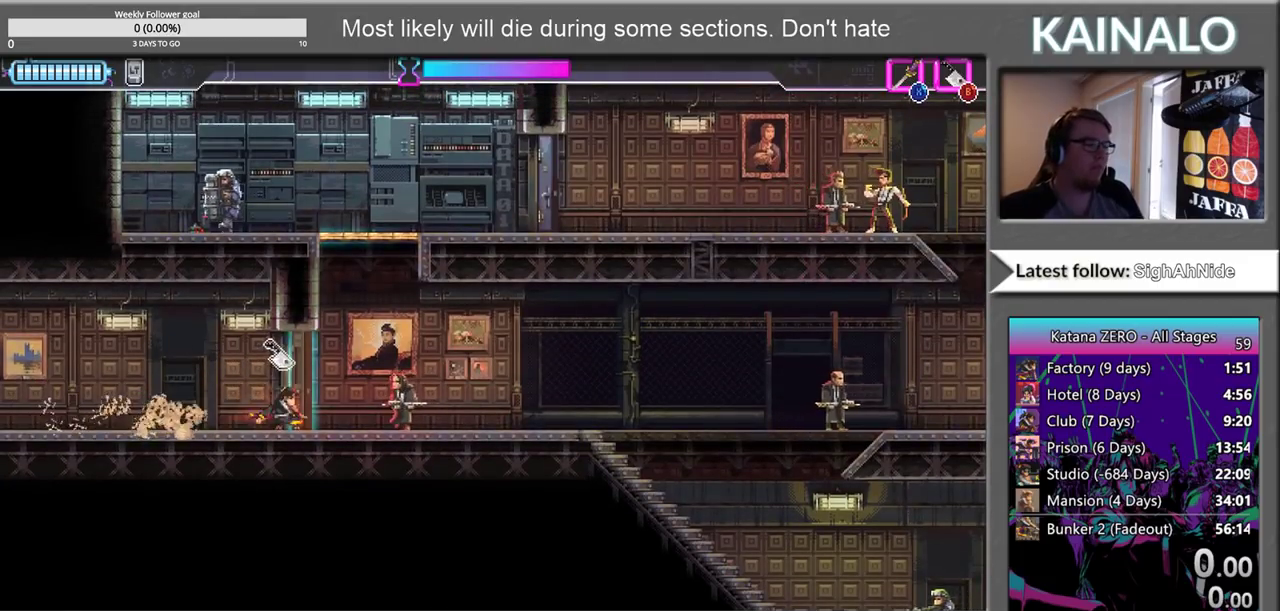
{"buttons": ["B"], "left_stick": "right", "right_stick": "center", "events": [[317, "B", "down"], [400, "B", "up"], [483, "B", "down"]]}
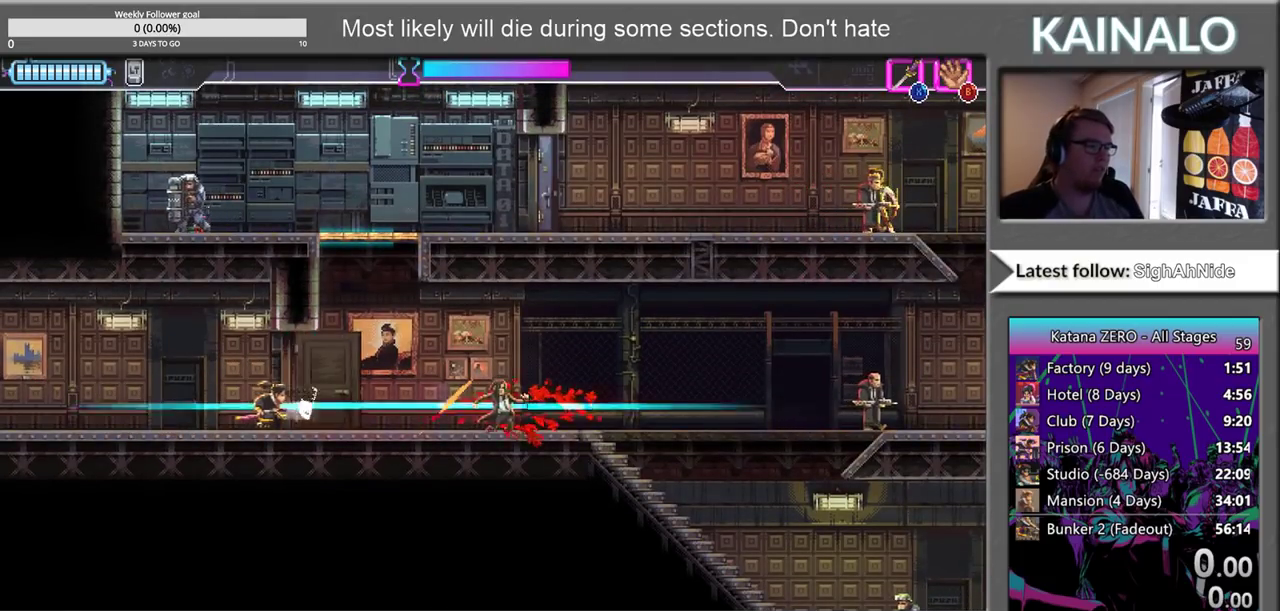
{"buttons": ["A"], "left_stick": "up", "right_stick": "center", "events": [[83, "B", "up"], [233, "left_stick", "up-right"], [283, "left_stick", "up"], [300, "A", "down"]]}
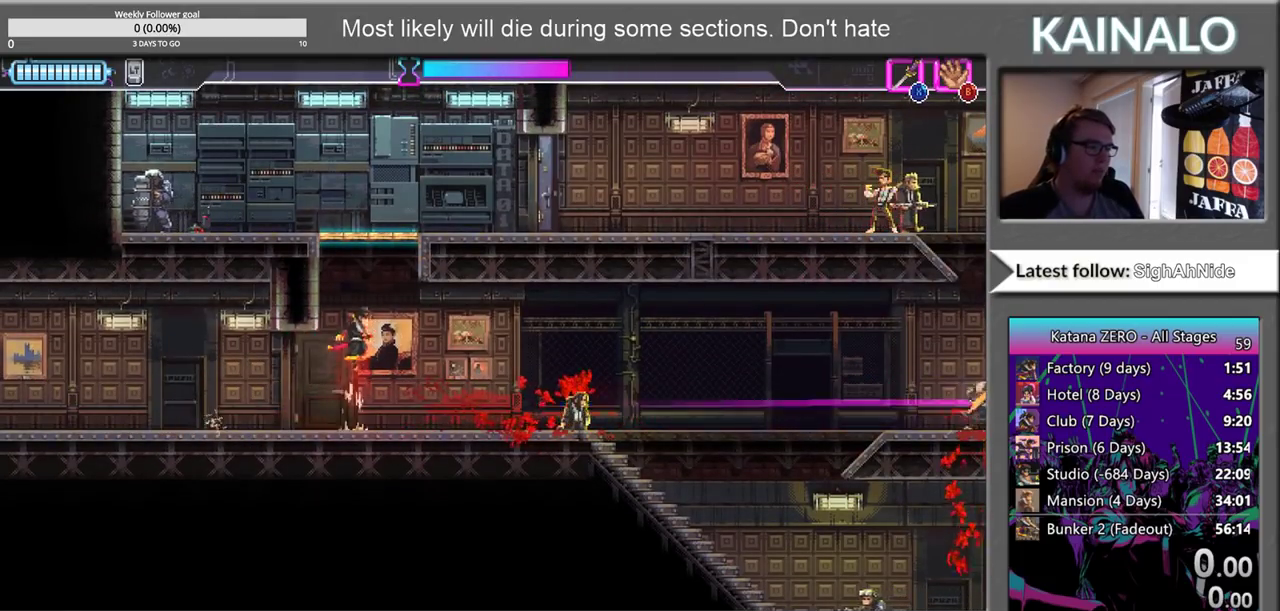
{"buttons": [], "left_stick": "left", "right_stick": "center", "events": [[50, "A", "up"], [150, "X", "down"], [233, "left_stick", "up-left"], [383, "X", "up"], [400, "left_stick", "left"]]}
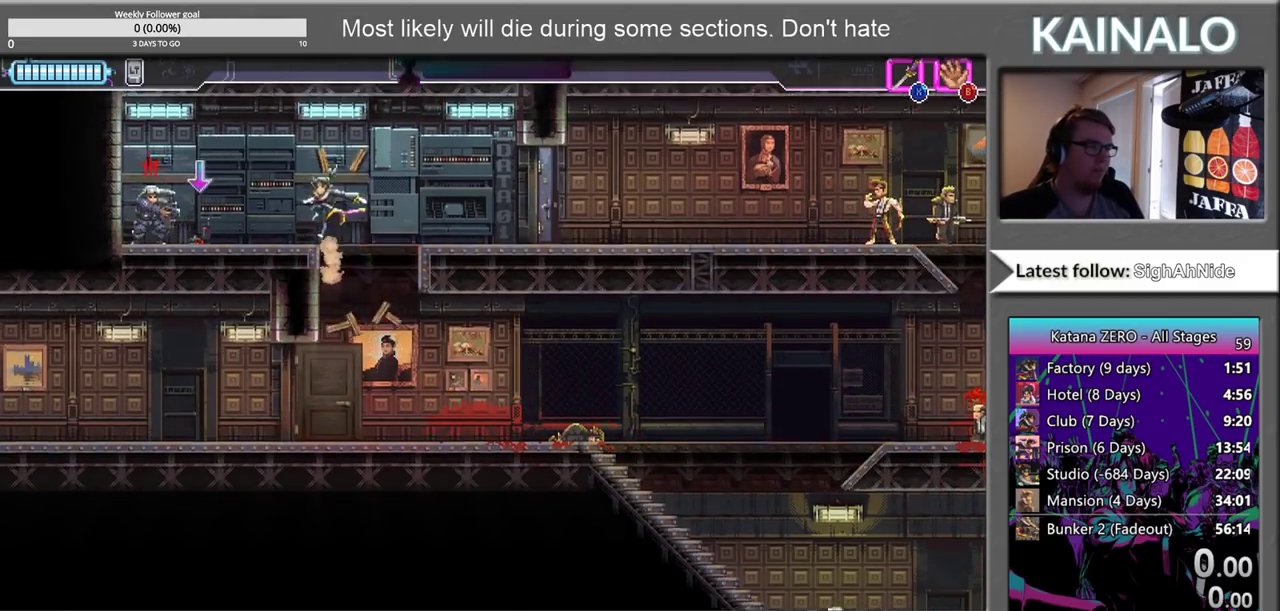
{"buttons": [], "left_stick": "right", "right_stick": "center", "events": [[283, "left_stick", "right"]]}
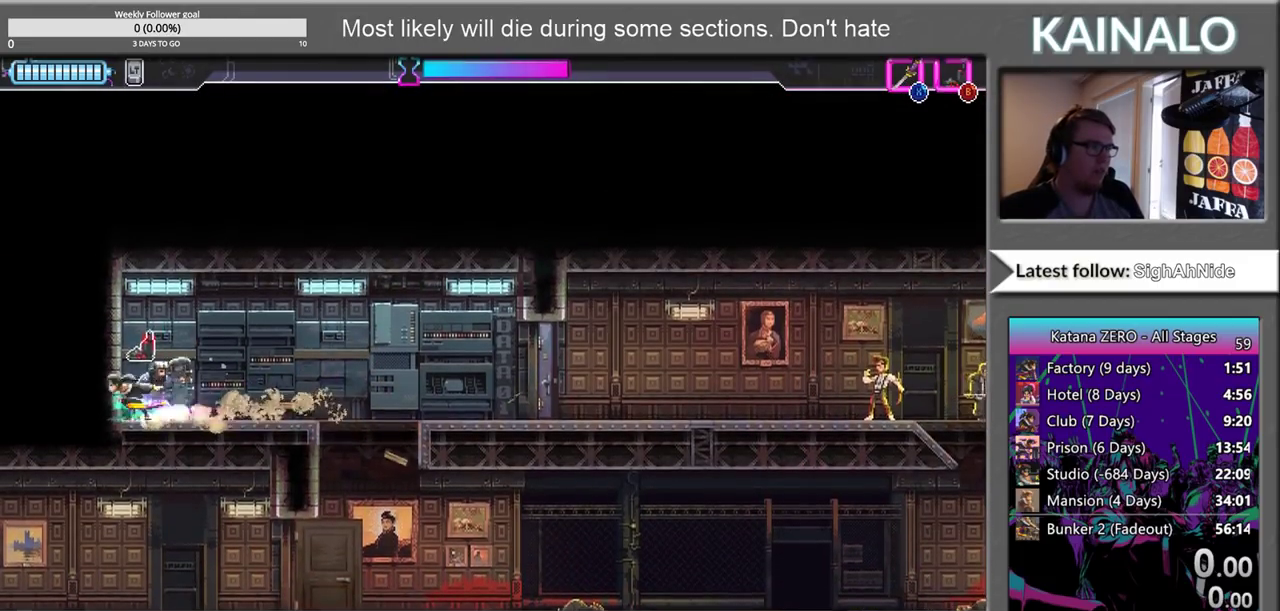
{"buttons": [], "left_stick": "right", "right_stick": "center", "events": []}
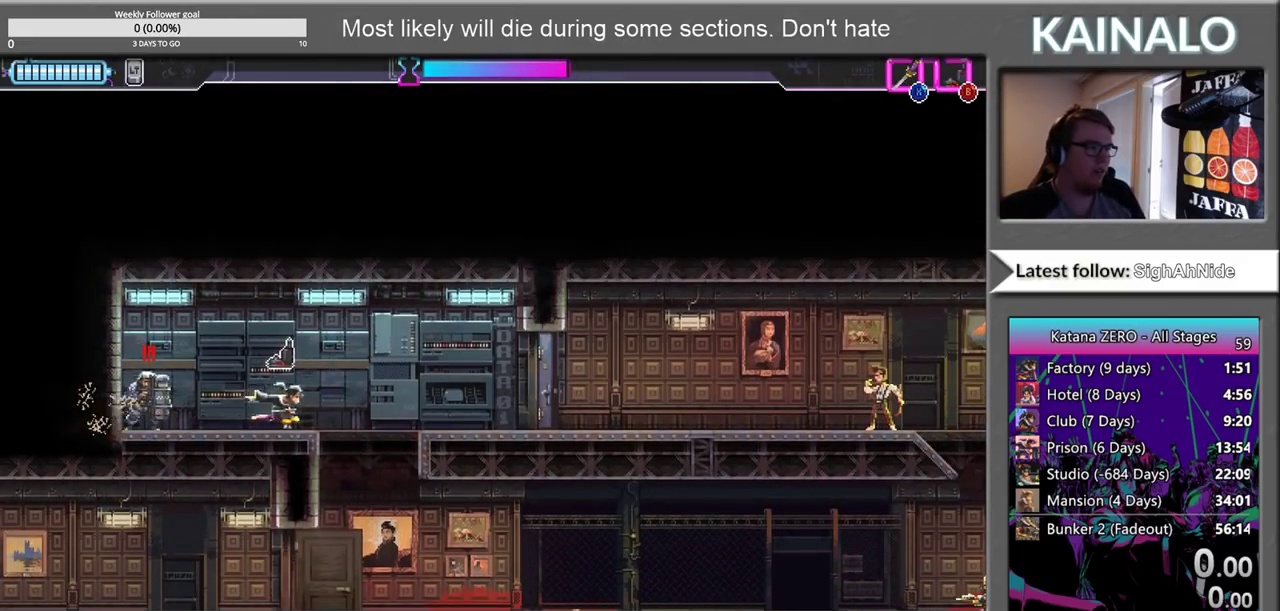
{"buttons": ["X"], "left_stick": "down-right", "right_stick": "center", "events": [[183, "left_stick", "left"], [217, "B", "down"], [267, "B", "up"], [333, "left_stick", "down-right"], [500, "X", "down"]]}